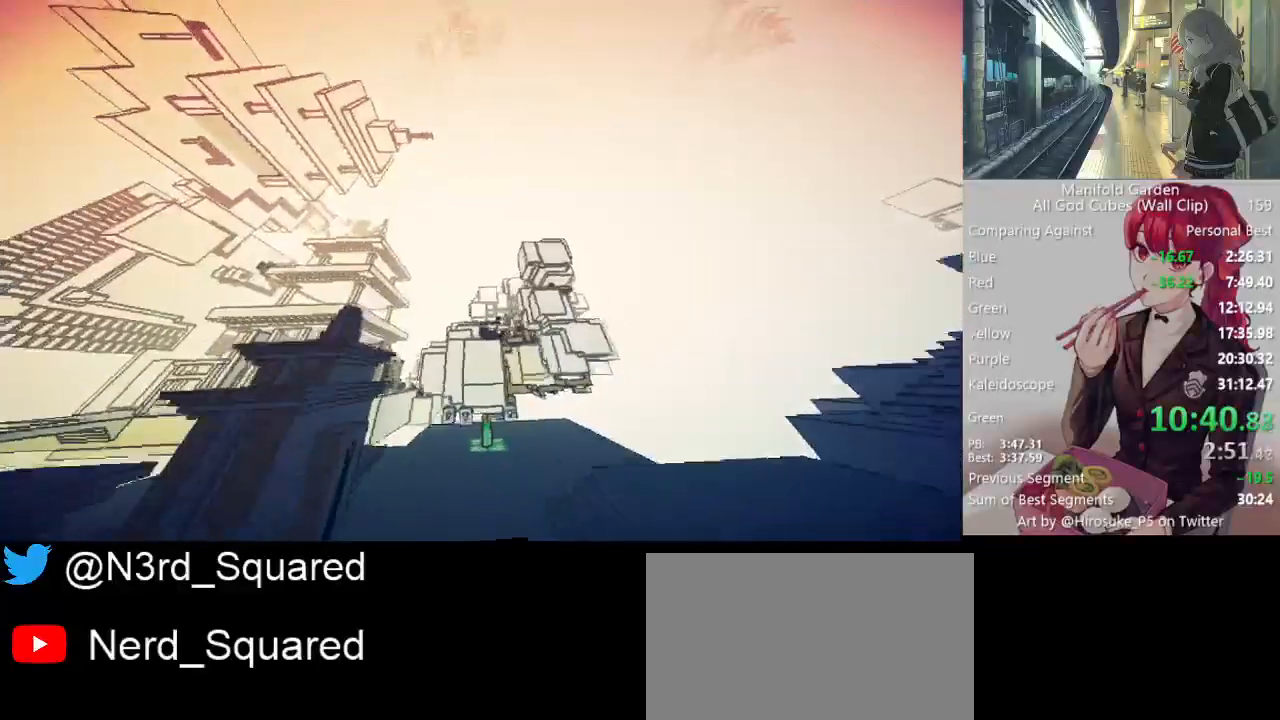
Gameplay with keyboard and mouse; each line is a JSON object with the keys and mouse buttons held at the frame after it. "events" lists presses ("down") and releases ("up") of "1", "2", "3", "4", "5", "a", "alt", "c", "caps_lock", "ctrl", "d", "e", "f", "g", "q", "r", "s", "shift", "space", "t", "tab", "v", "w", "x", "z", "mouse_left", "mouse_wheel" and "mouse_right" between this image and that frame as [ms after this image, input, new state], when the widget could be followed in between. "mouse_left", "mouse_wheel", "mouse_right" = the "left", "wheel", "right" buttons of the "mouse" list. No other keys are recorded. "wheel" means that the mouse wheel is clicked or scrolled. Not read: mouse_move.
{"keys": ["shift"], "mouse": [], "events": [[167, "a", "up"], [350, "a", "down"], [433, "a", "up"], [483, "w", "up"]]}
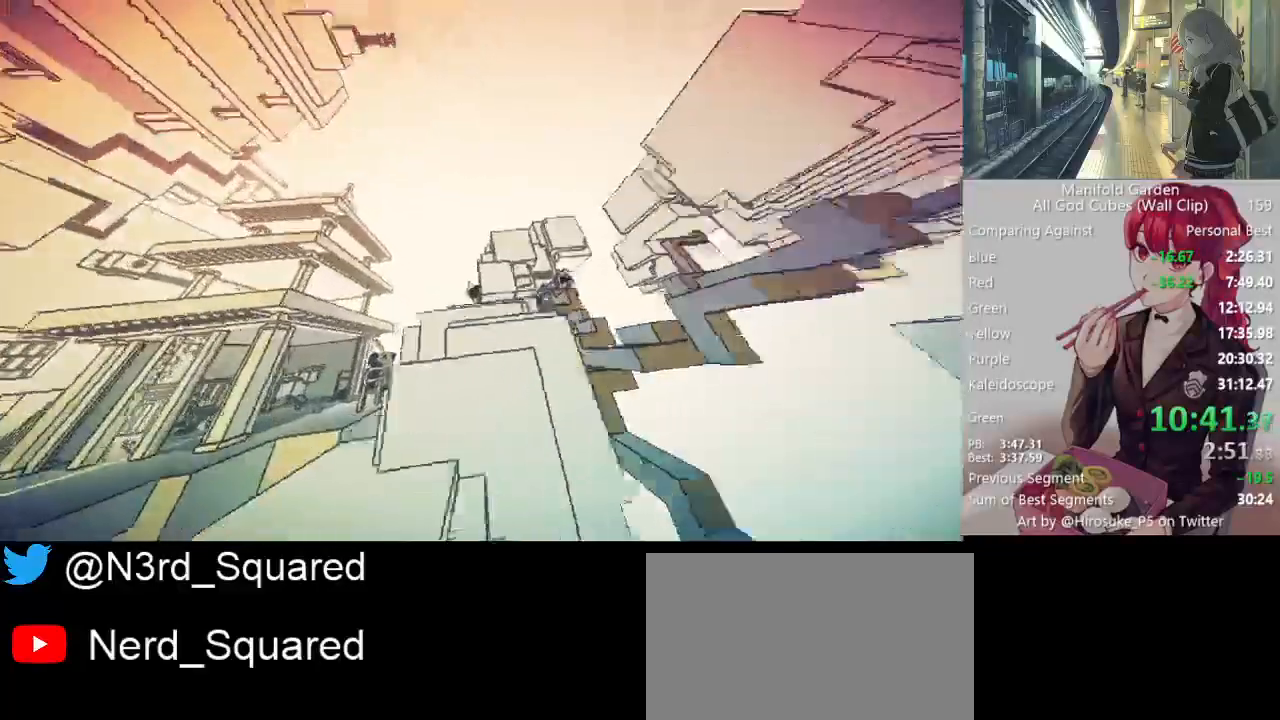
{"keys": ["a", "shift", "w"], "mouse": [], "events": [[33, "a", "down"], [83, "w", "down"]]}
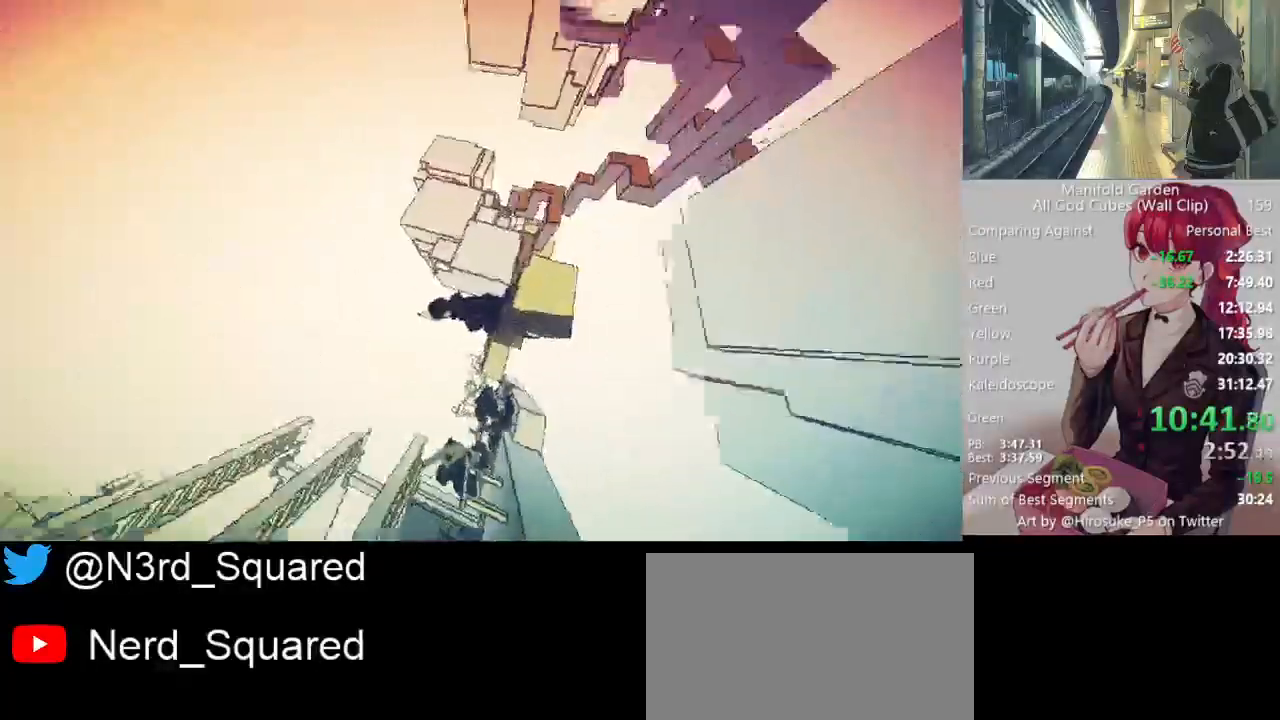
{"keys": ["a", "shift", "w"], "mouse": [], "events": [[100, "a", "up"], [100, "w", "up"], [433, "w", "down"], [467, "a", "down"]]}
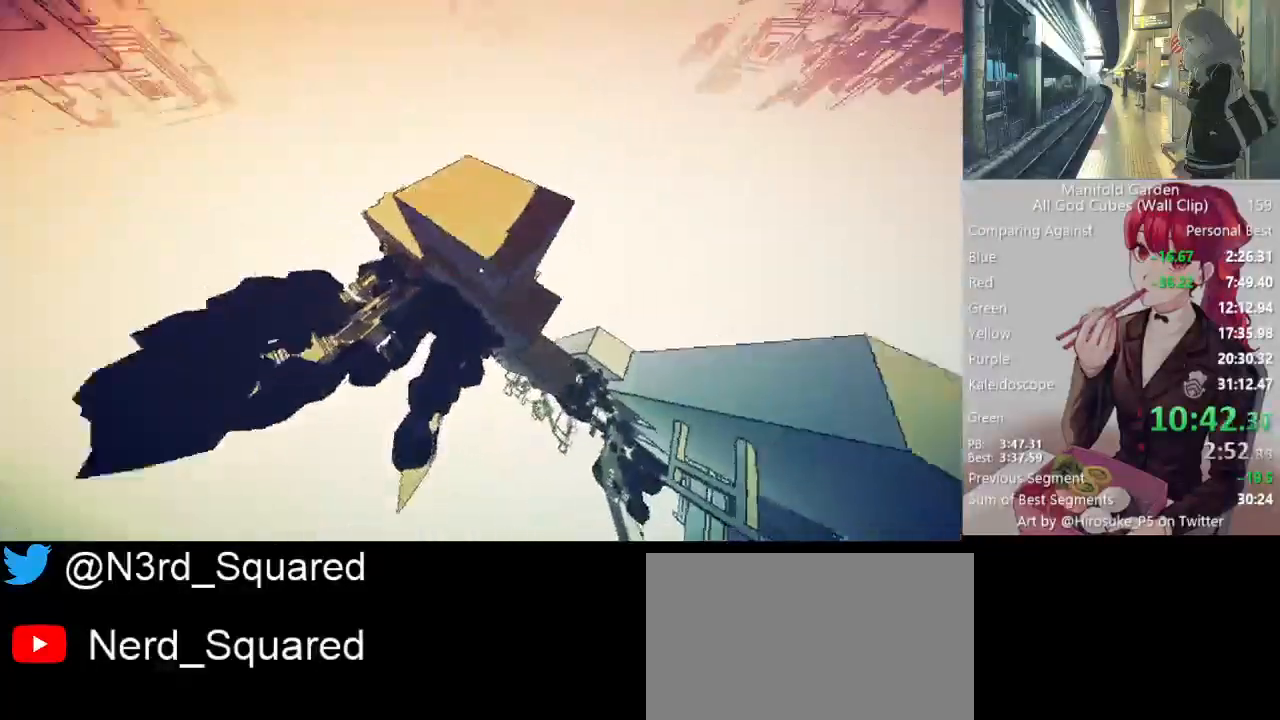
{"keys": ["a", "shift", "w"], "mouse": [], "events": [[200, "a", "up"], [250, "w", "up"], [350, "mouse_right", "down"], [450, "mouse_right", "up"], [483, "a", "down"], [483, "w", "down"]]}
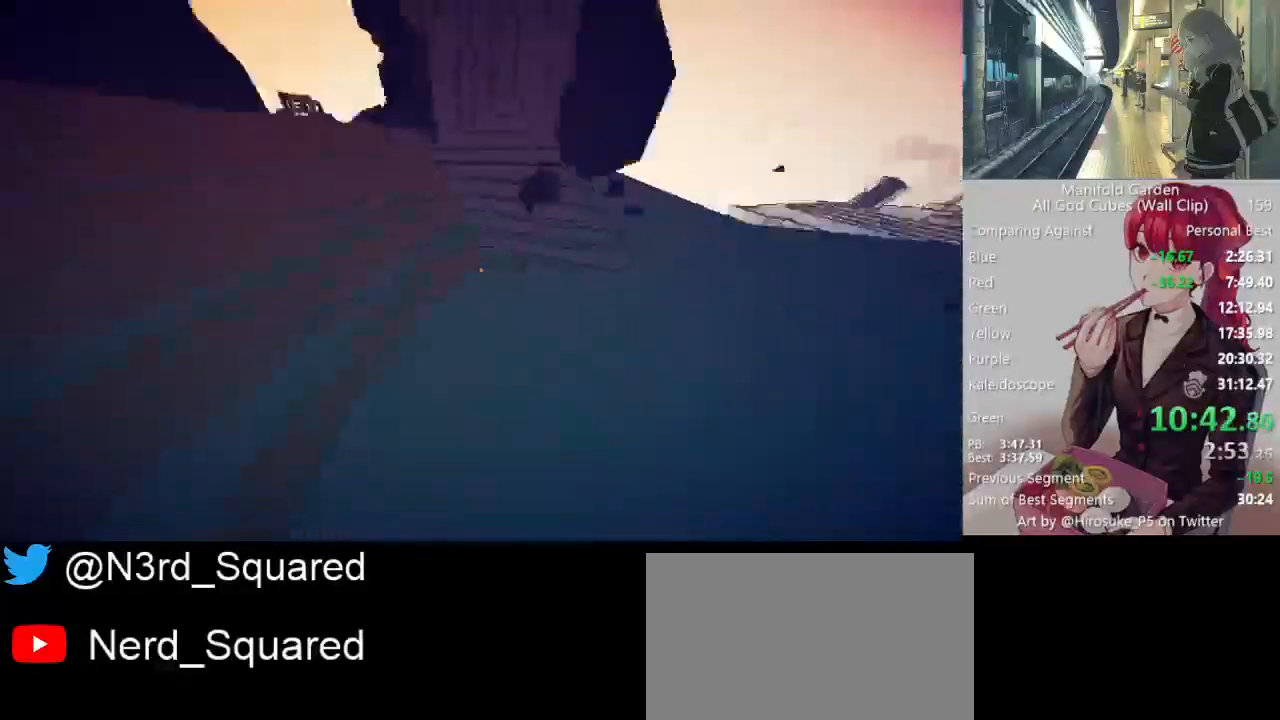
{"keys": ["shift", "w"], "mouse": [], "events": [[133, "a", "up"], [367, "a", "down"], [450, "a", "up"]]}
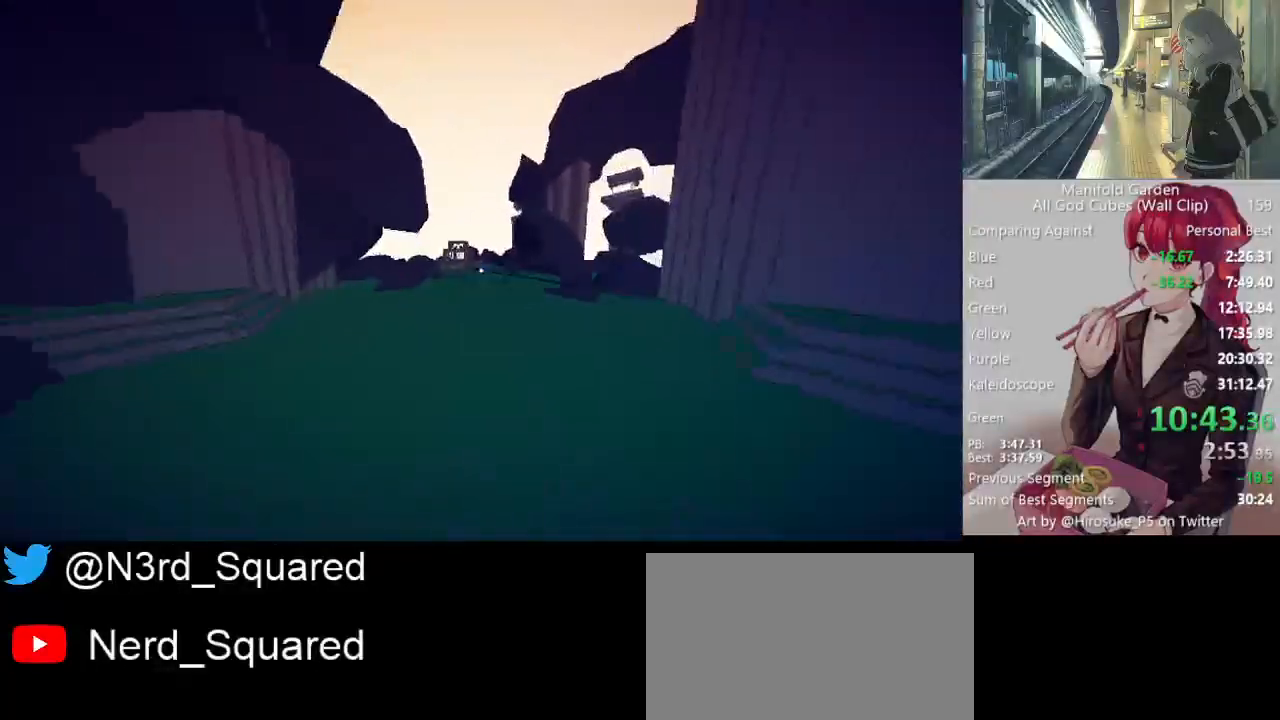
{"keys": ["shift", "w"], "mouse": [], "events": [[50, "a", "down"], [150, "a", "up"]]}
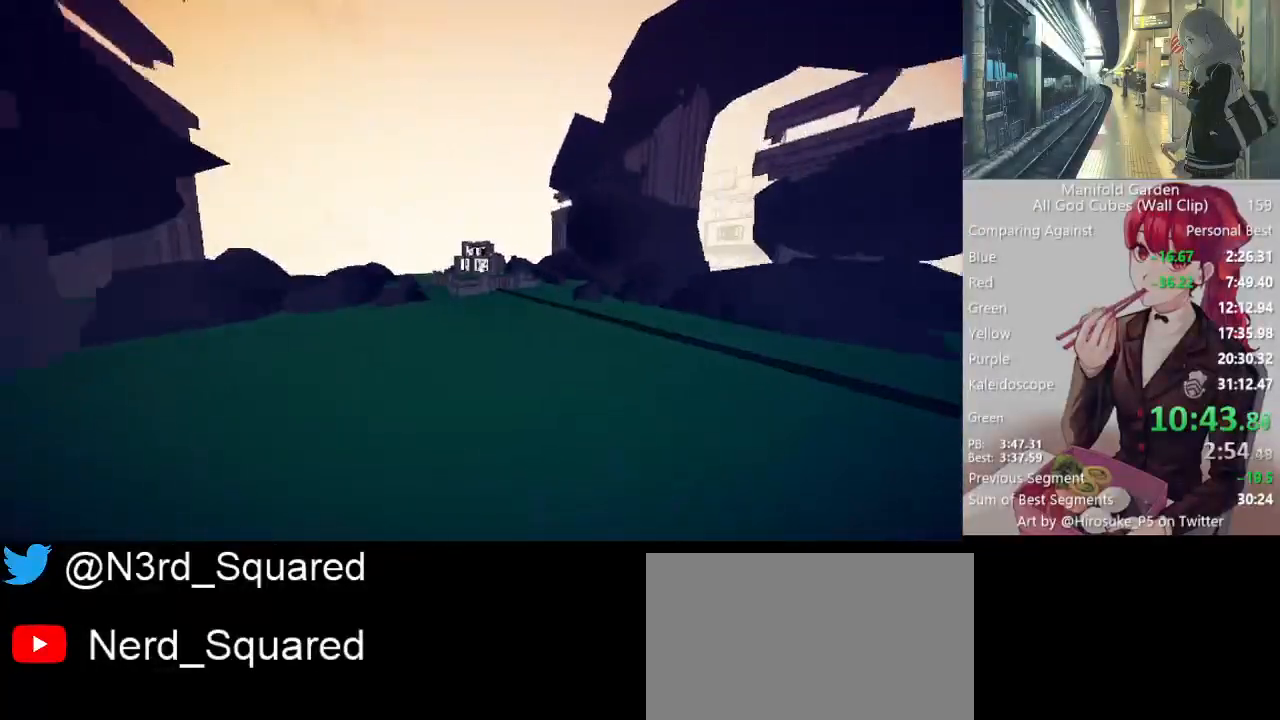
{"keys": ["shift"], "mouse": [], "events": [[483, "w", "up"]]}
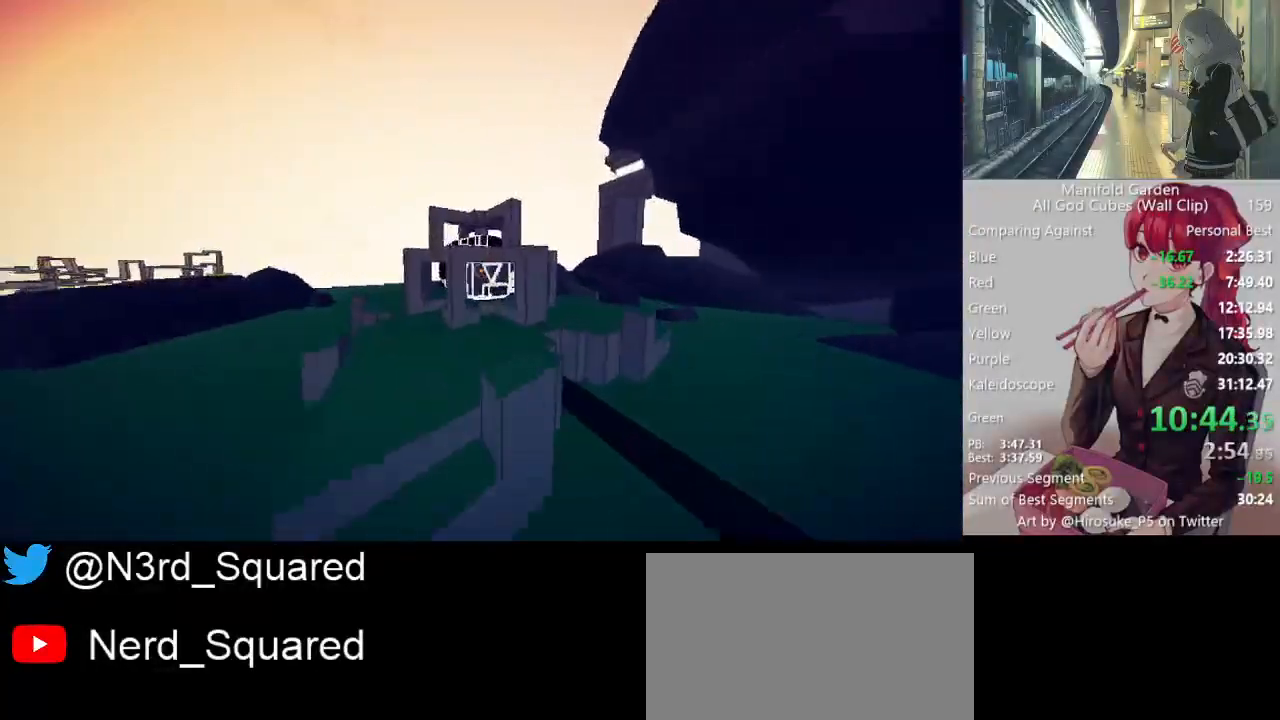
{"keys": [], "mouse": [], "events": [[33, "shift", "up"]]}
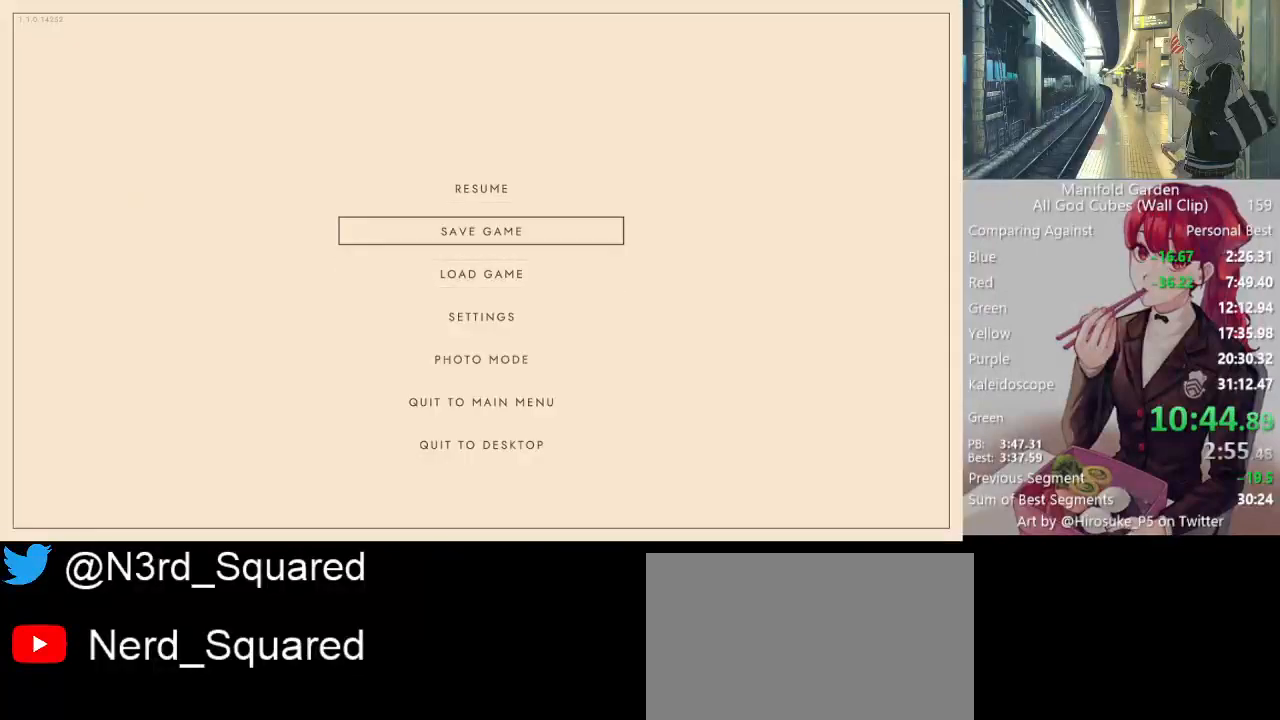
{"keys": [], "mouse": [], "events": [[183, "mouse_left", "down"], [283, "mouse_left", "up"]]}
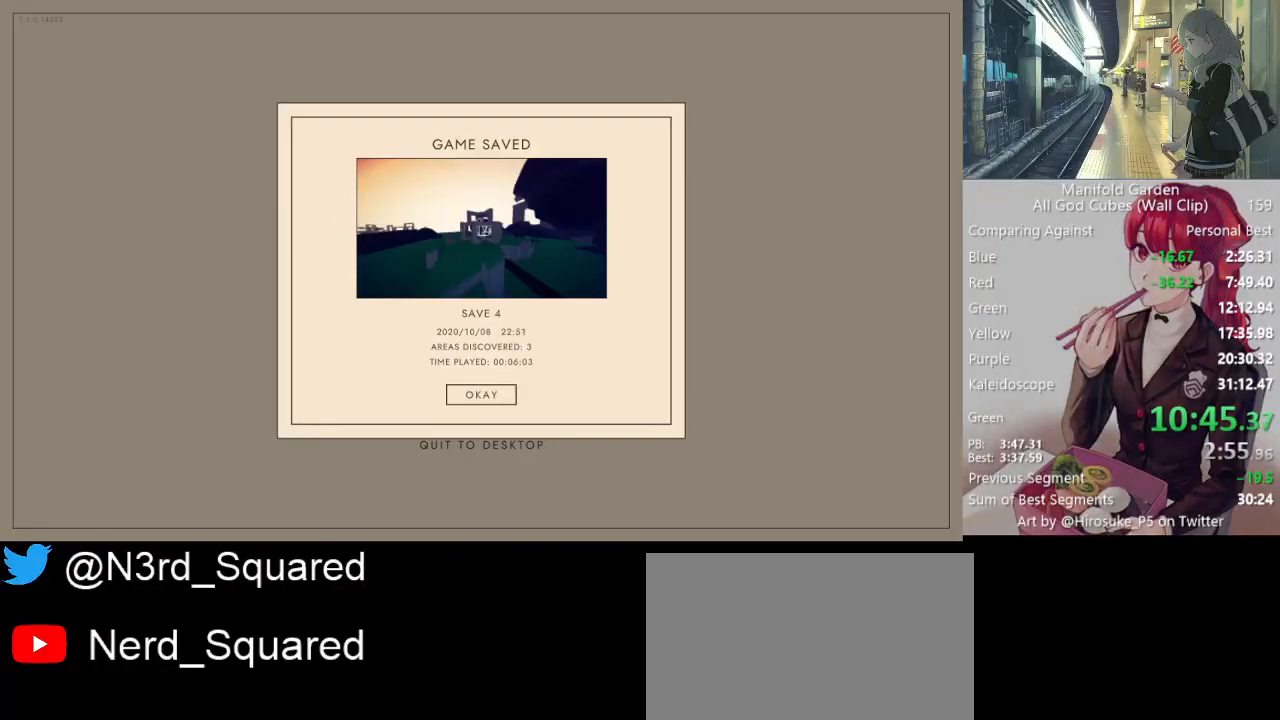
{"keys": [], "mouse": [], "events": [[300, "mouse_left", "down"], [400, "mouse_left", "up"]]}
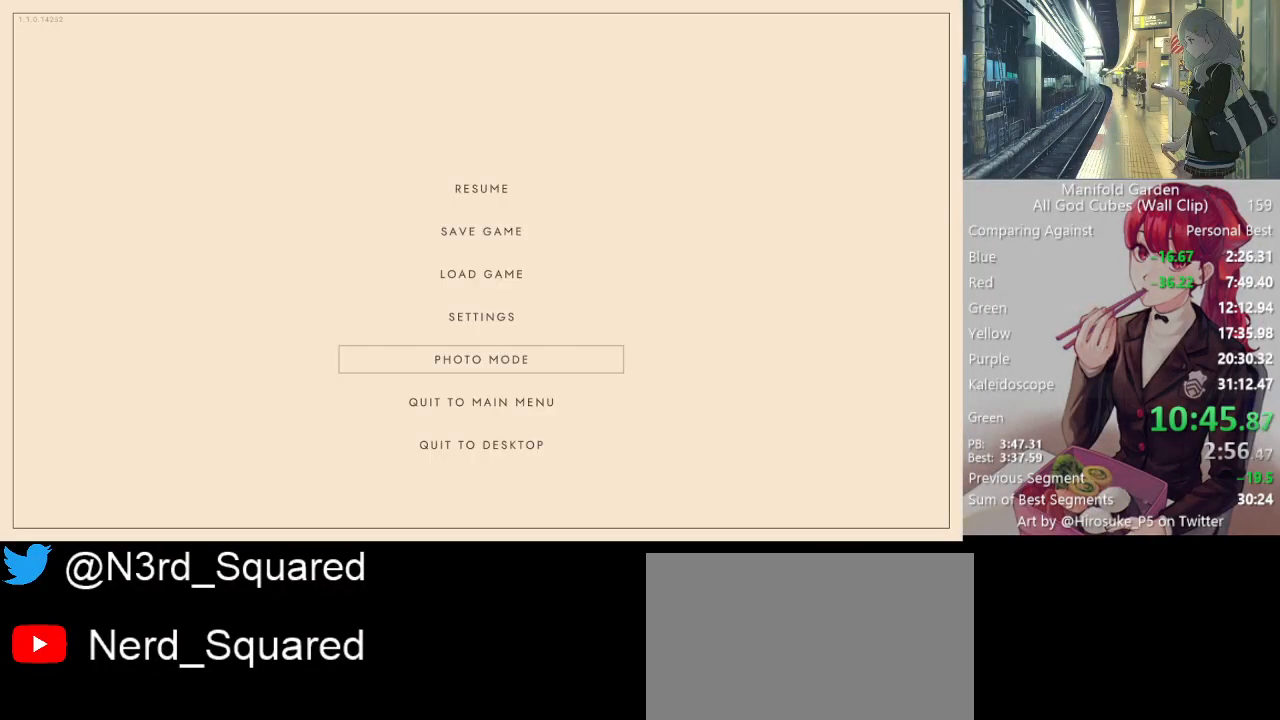
{"keys": [], "mouse": [], "events": [[317, "mouse_left", "down"], [417, "mouse_left", "up"]]}
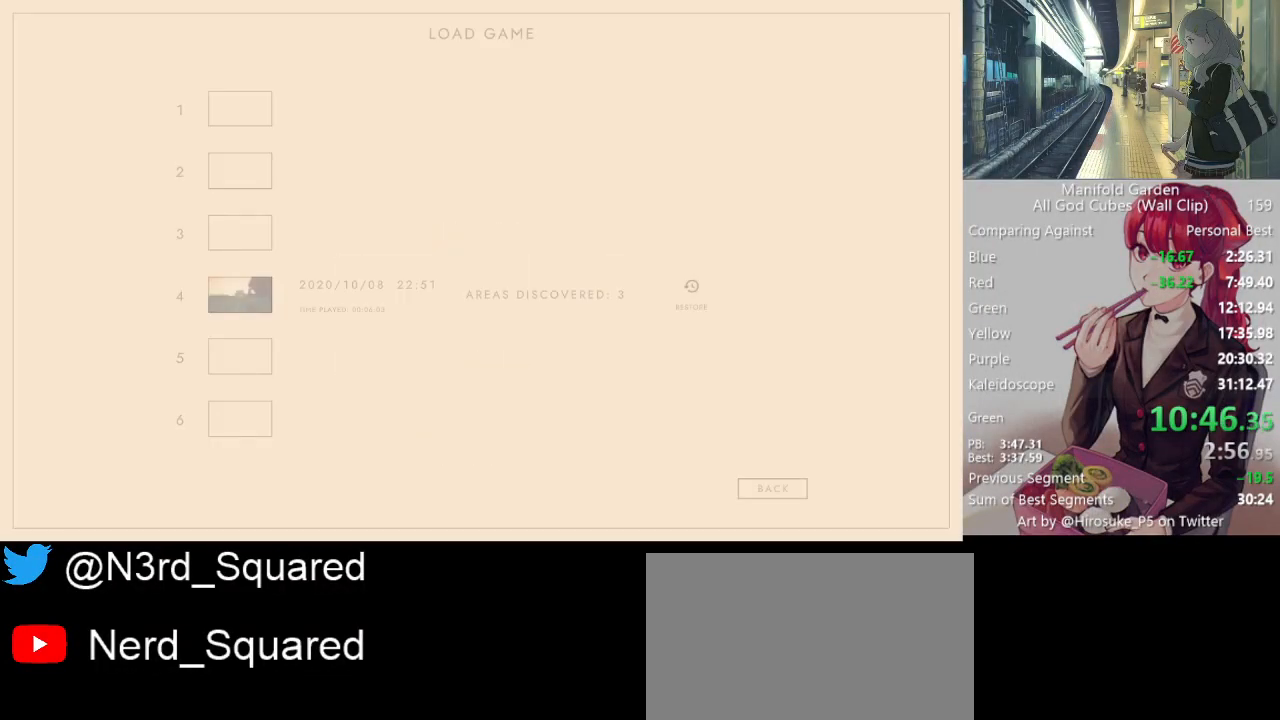
{"keys": [], "mouse": [], "events": [[283, "mouse_left", "down"], [383, "mouse_left", "up"]]}
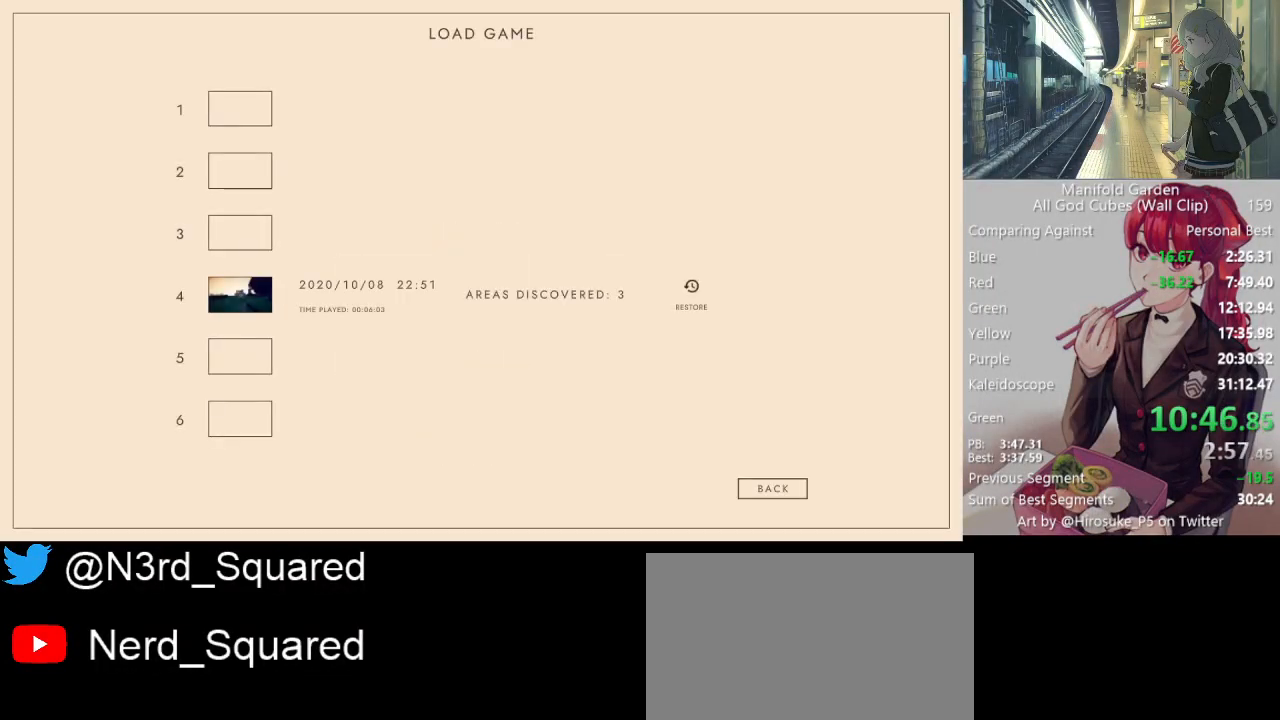
{"keys": [], "mouse": [], "events": [[200, "mouse_left", "down"], [300, "mouse_left", "up"]]}
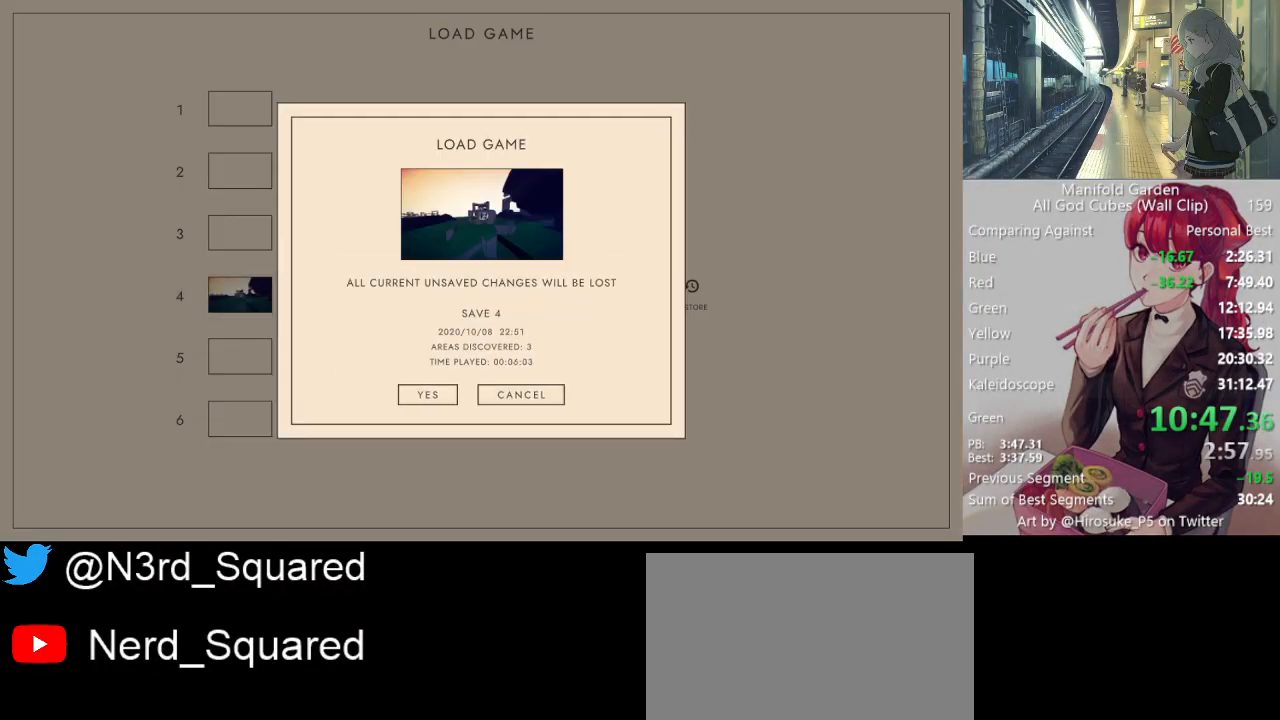
{"keys": [], "mouse": [], "events": [[217, "mouse_left", "down"], [317, "mouse_left", "up"]]}
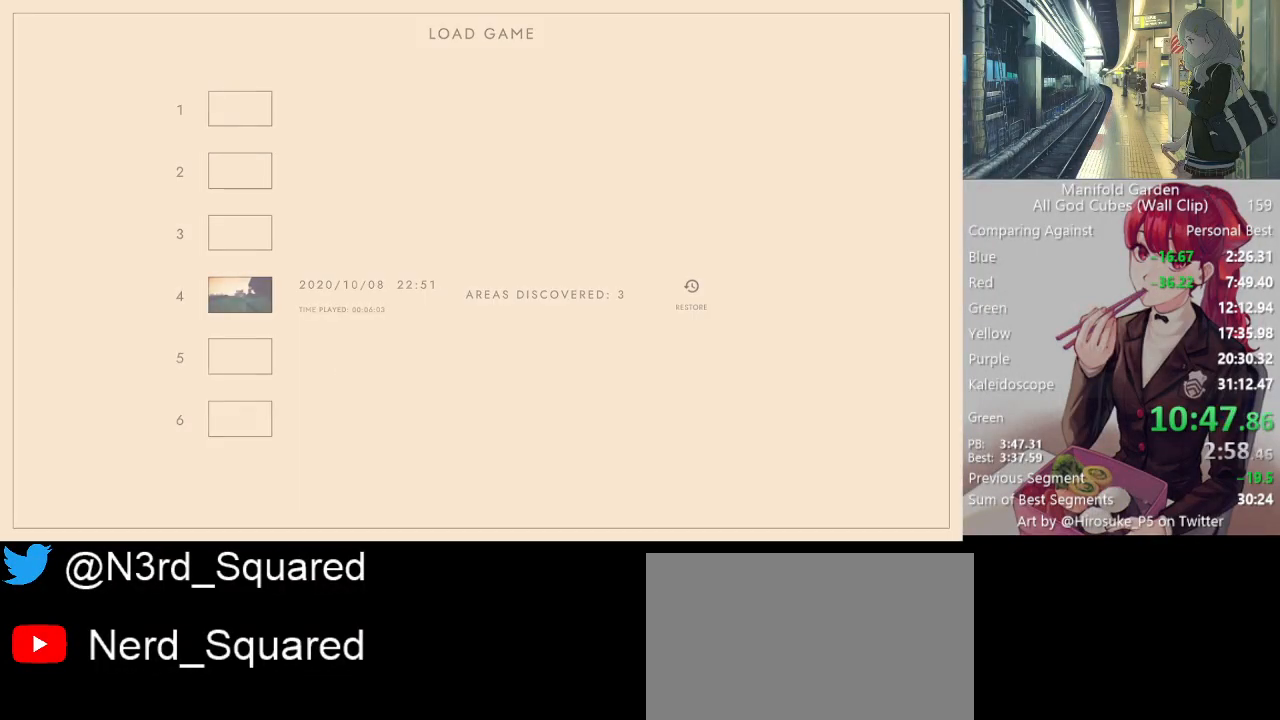
{"keys": [], "mouse": [], "events": []}
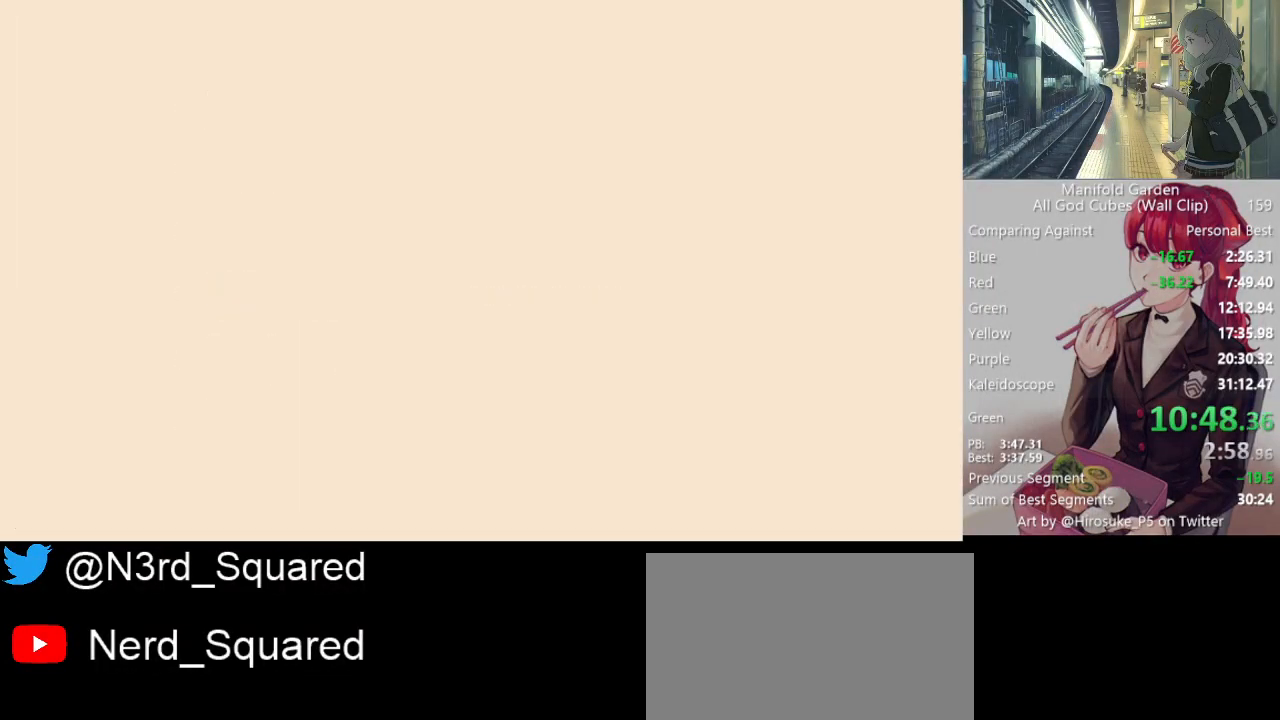
{"keys": ["shift"], "mouse": [], "events": [[200, "shift", "down"]]}
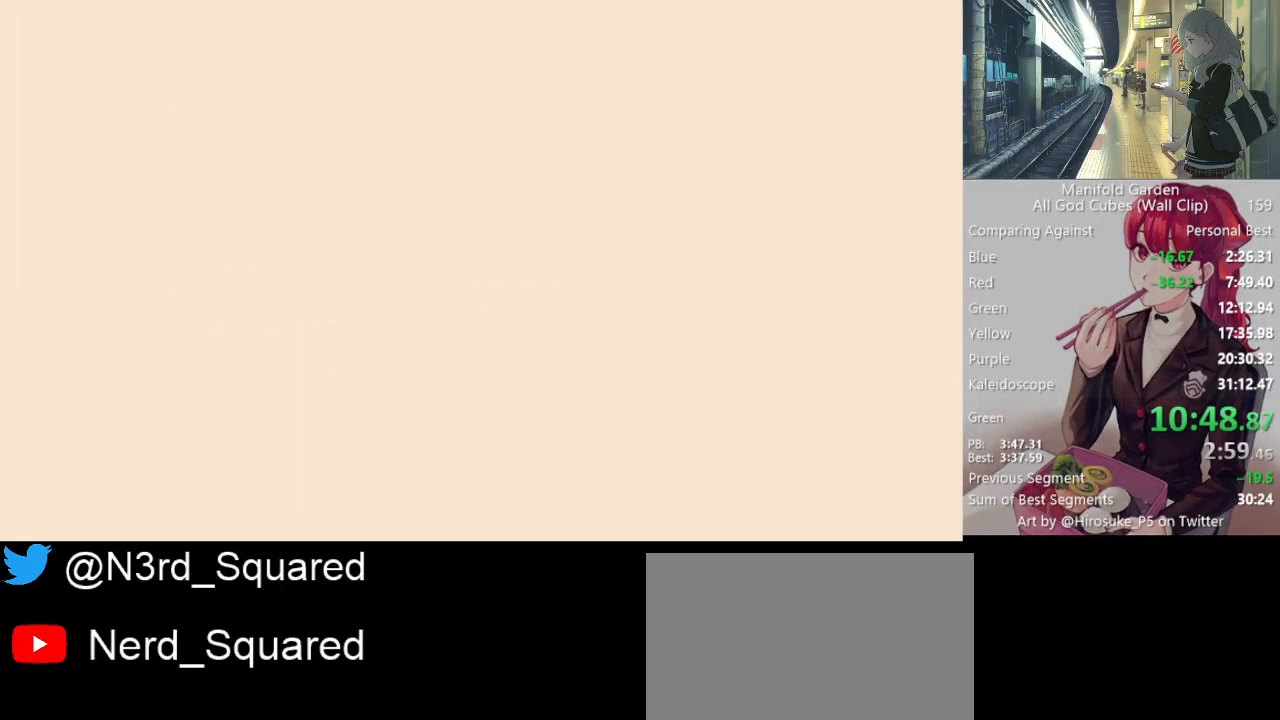
{"keys": ["shift"], "mouse": [], "events": []}
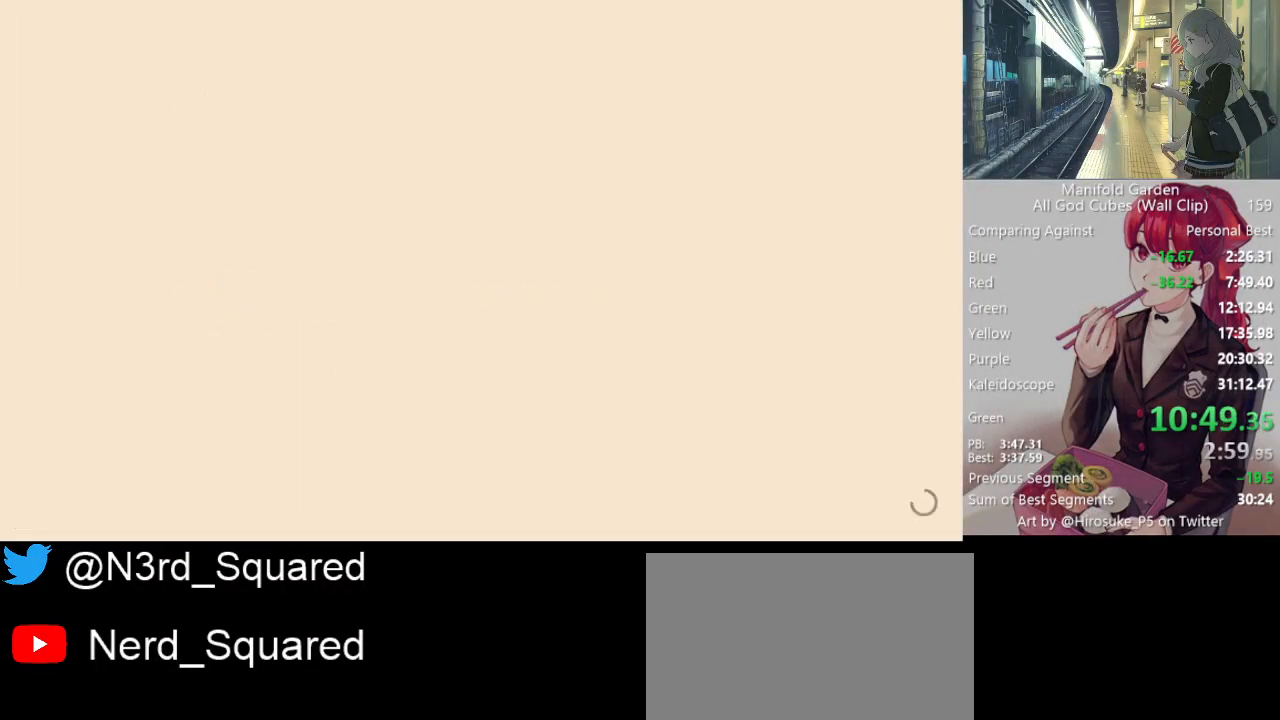
{"keys": ["shift"], "mouse": [], "events": []}
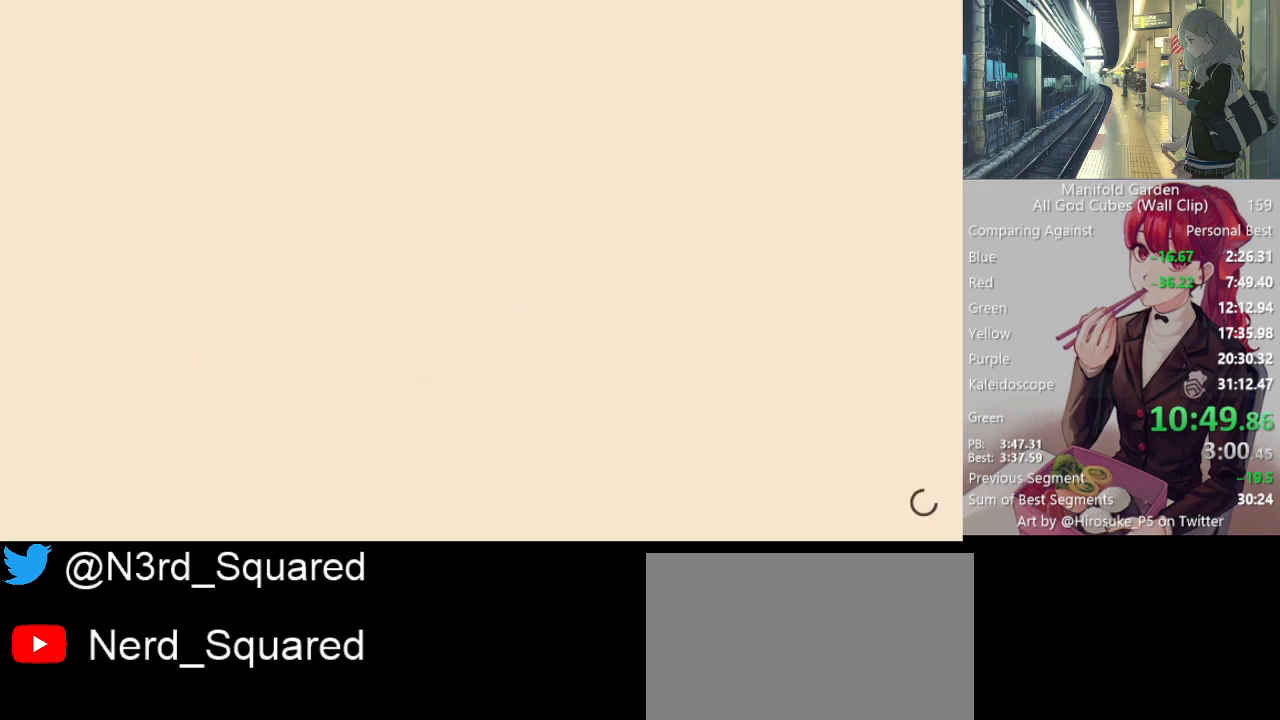
{"keys": ["shift"], "mouse": [], "events": []}
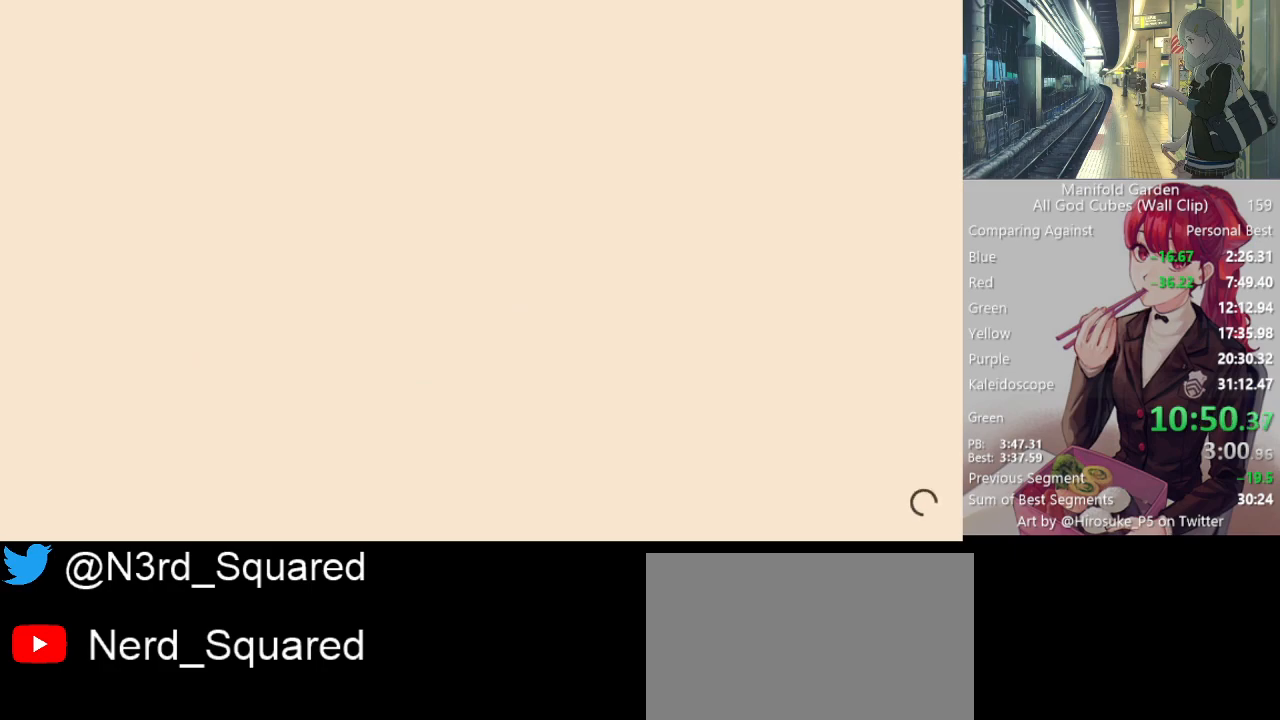
{"keys": ["shift"], "mouse": [], "events": []}
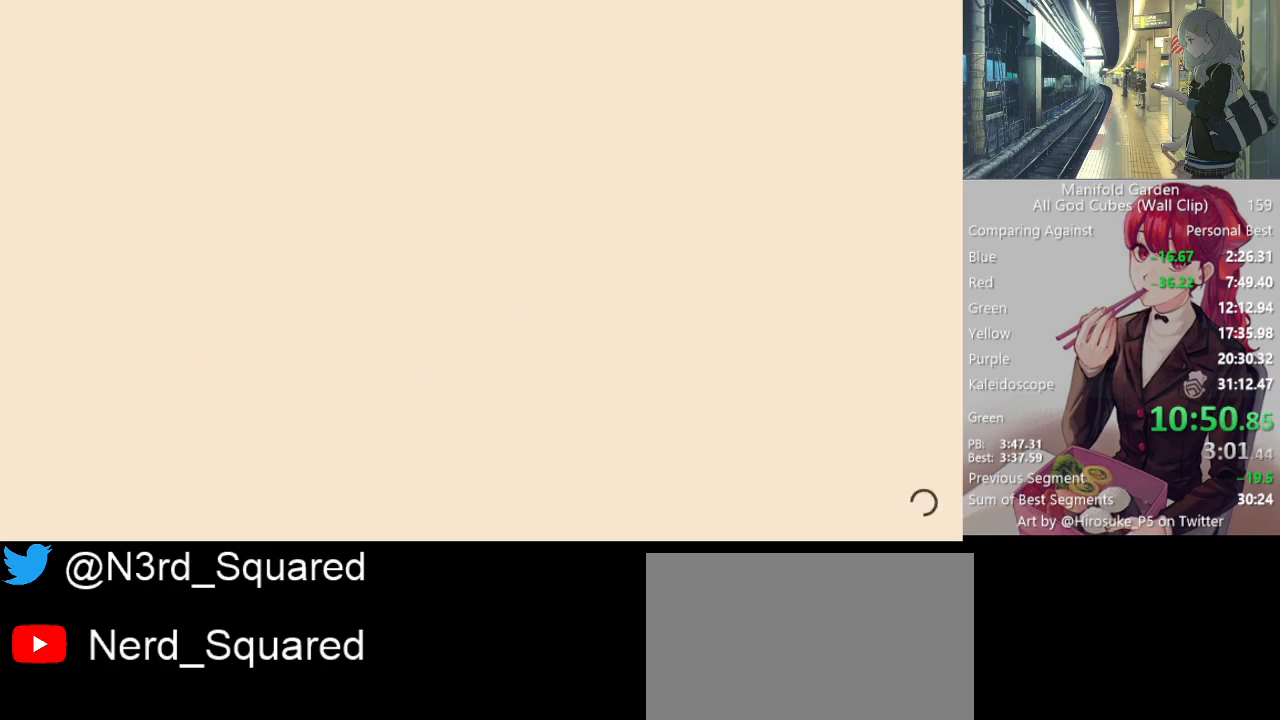
{"keys": ["shift"], "mouse": [], "events": []}
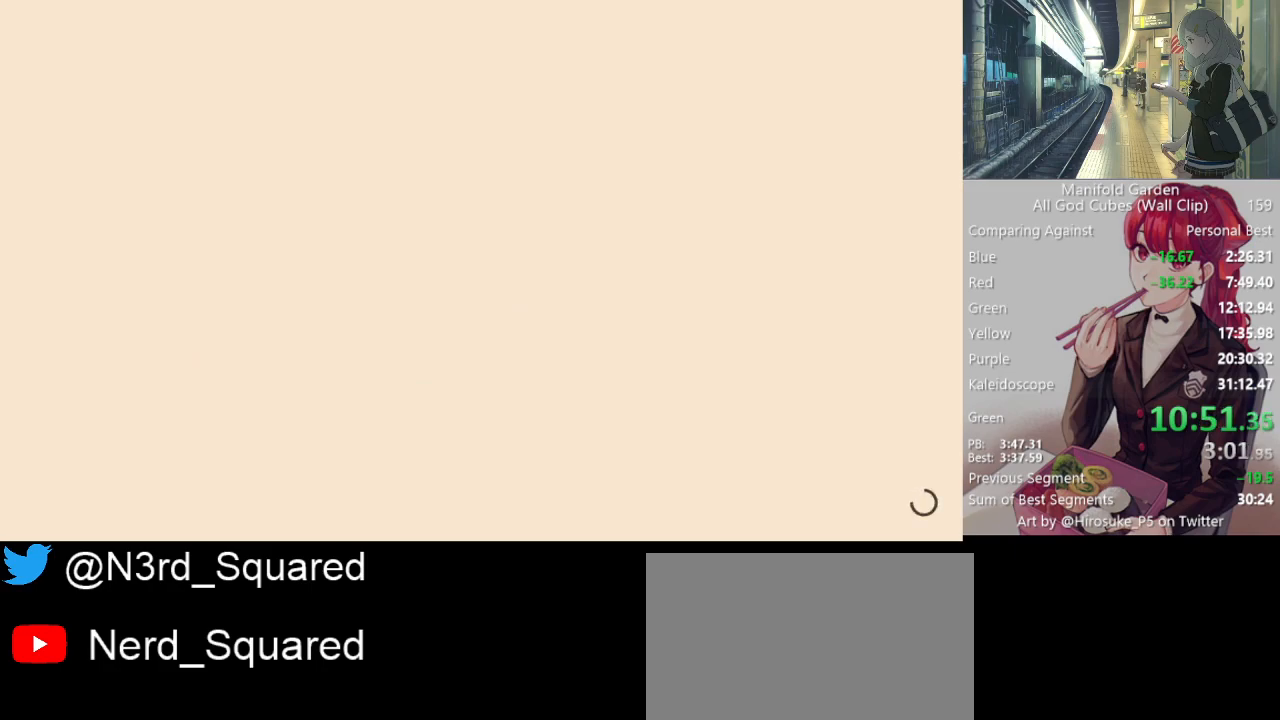
{"keys": ["shift"], "mouse": [], "events": []}
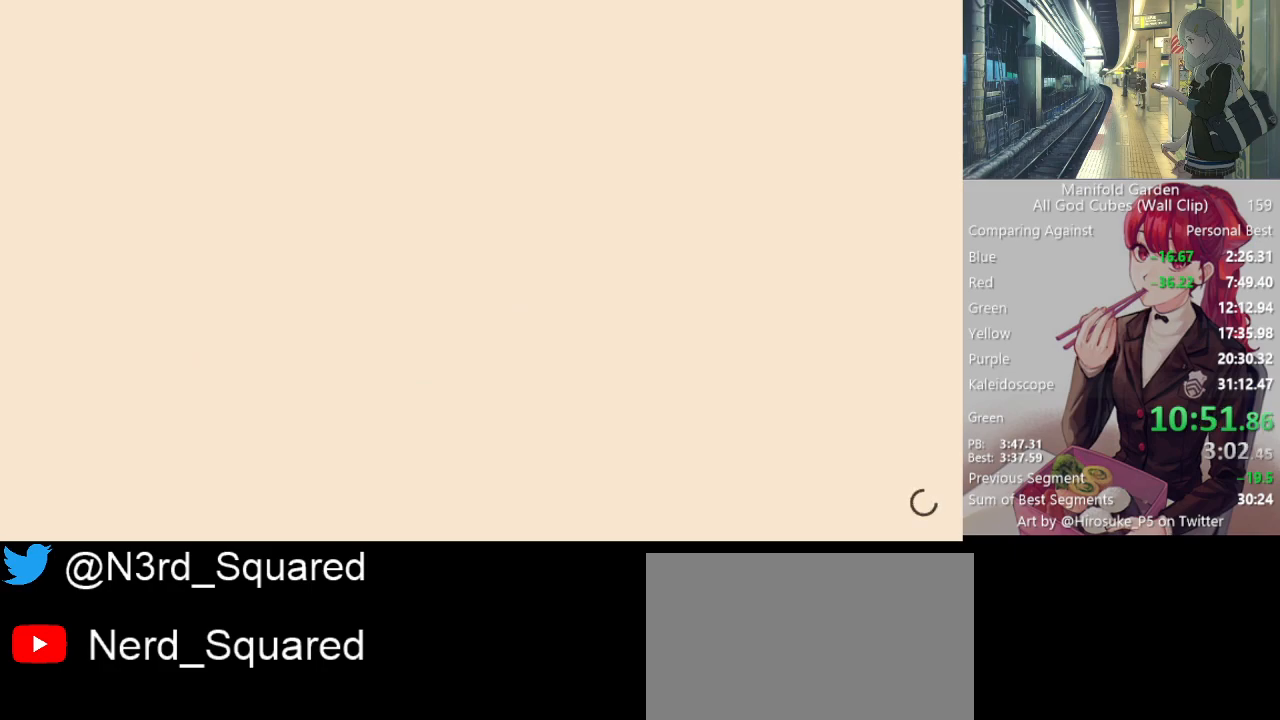
{"keys": [], "mouse": [], "events": [[133, "shift", "up"]]}
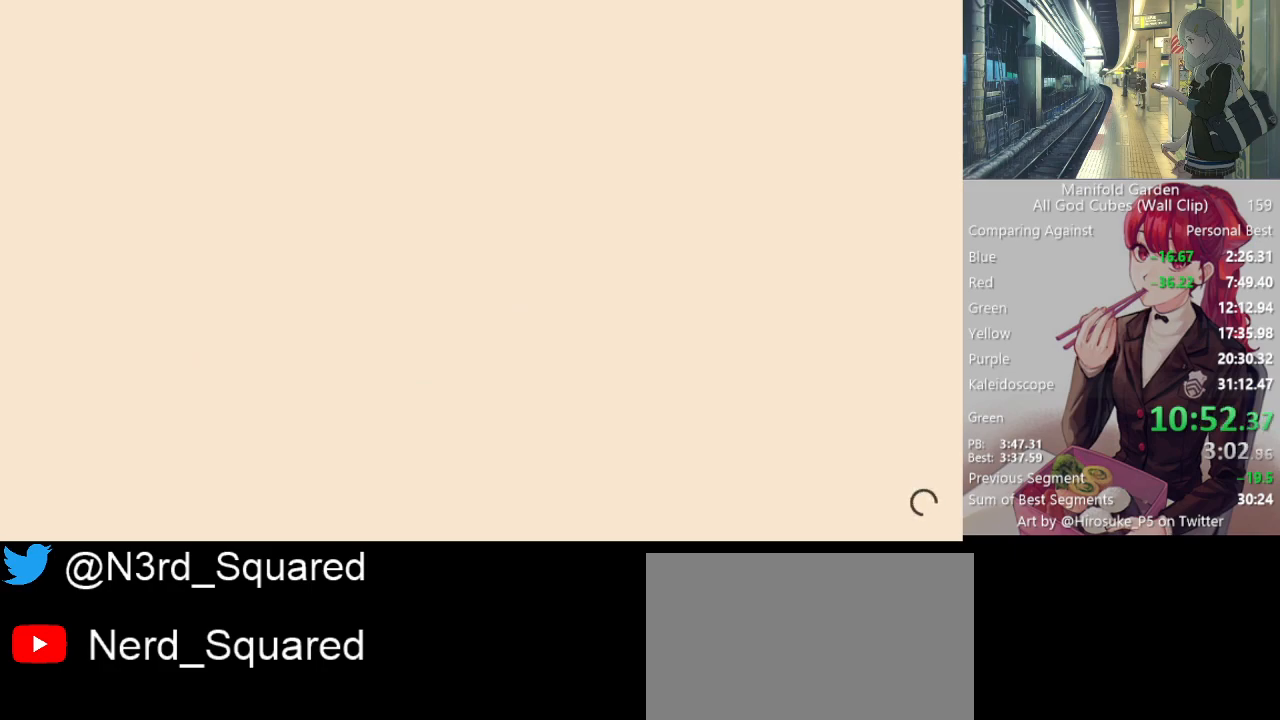
{"keys": [], "mouse": [], "events": [[183, "shift", "down"], [467, "shift", "up"]]}
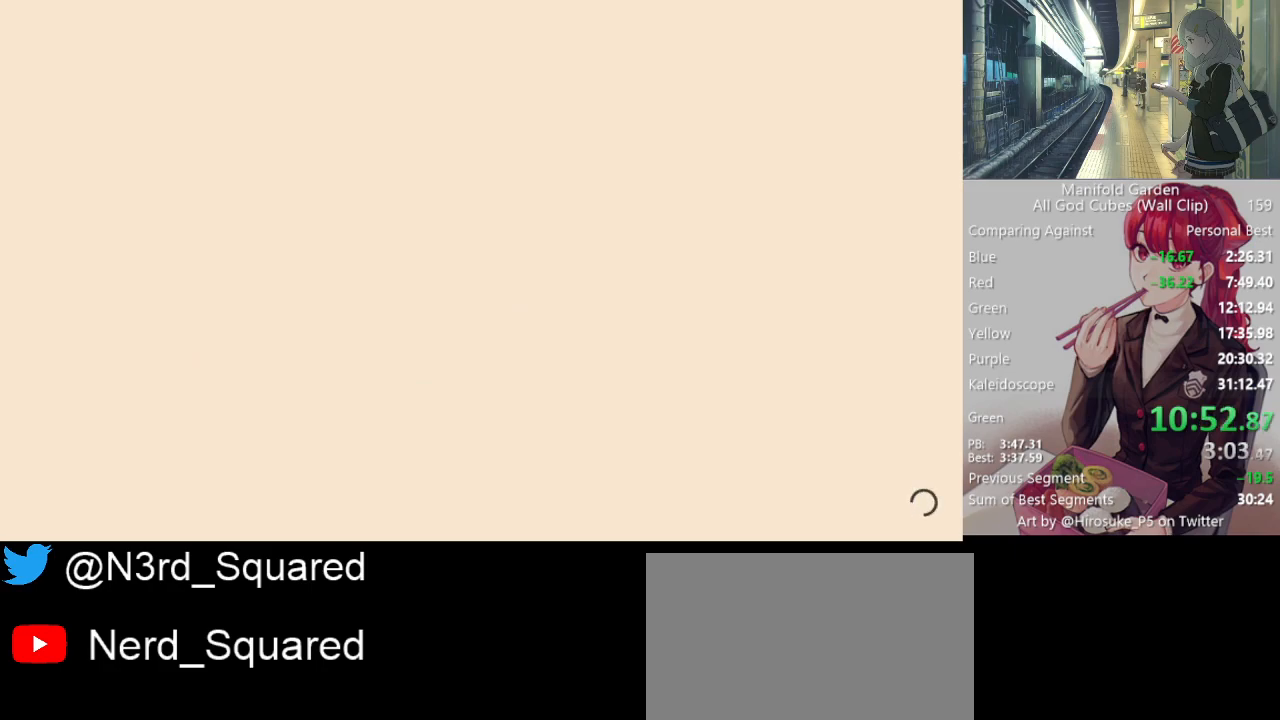
{"keys": ["shift"], "mouse": [], "events": [[433, "shift", "down"]]}
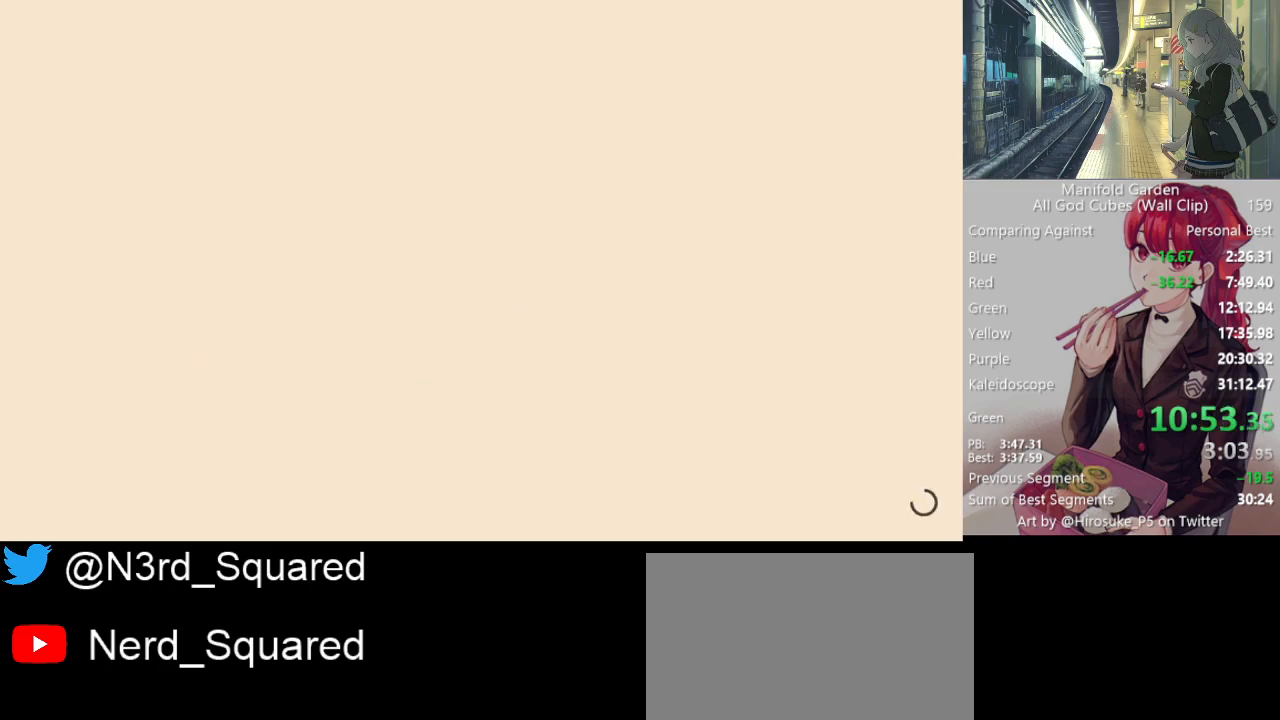
{"keys": [], "mouse": [], "events": [[83, "shift", "up"], [183, "shift", "down"], [317, "shift", "up"]]}
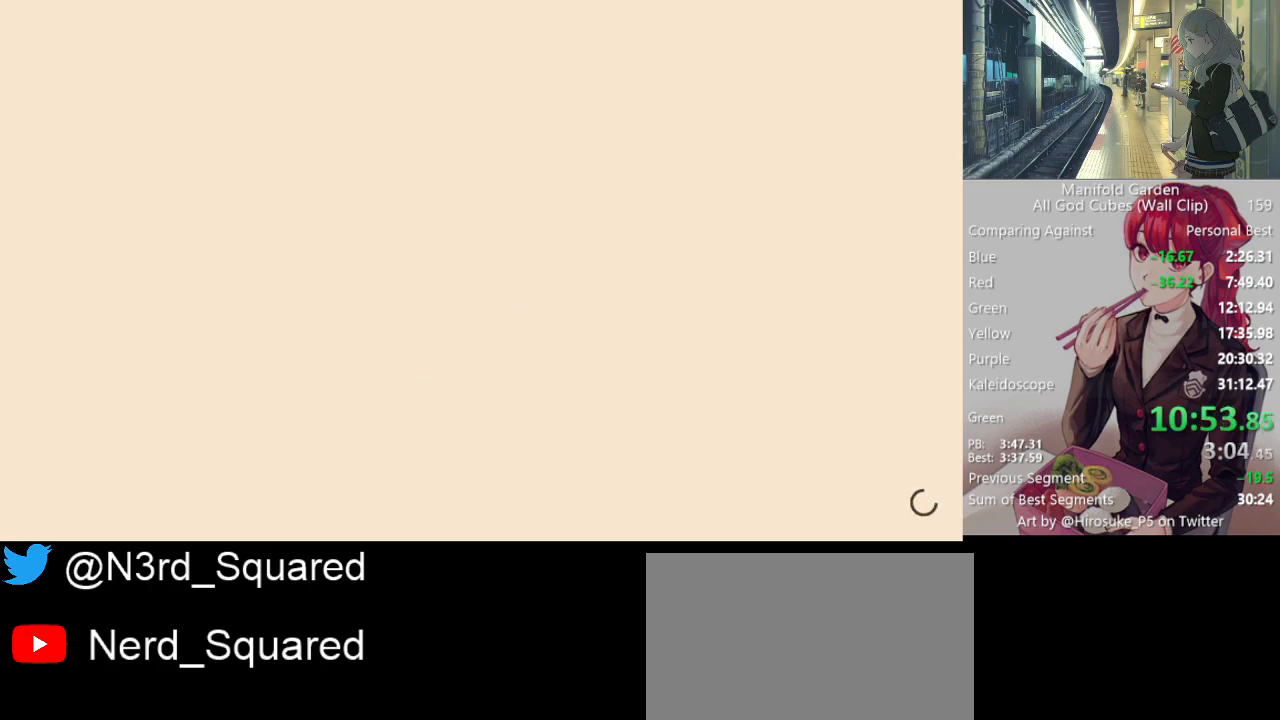
{"keys": [], "mouse": [], "events": [[283, "shift", "down"], [417, "shift", "up"]]}
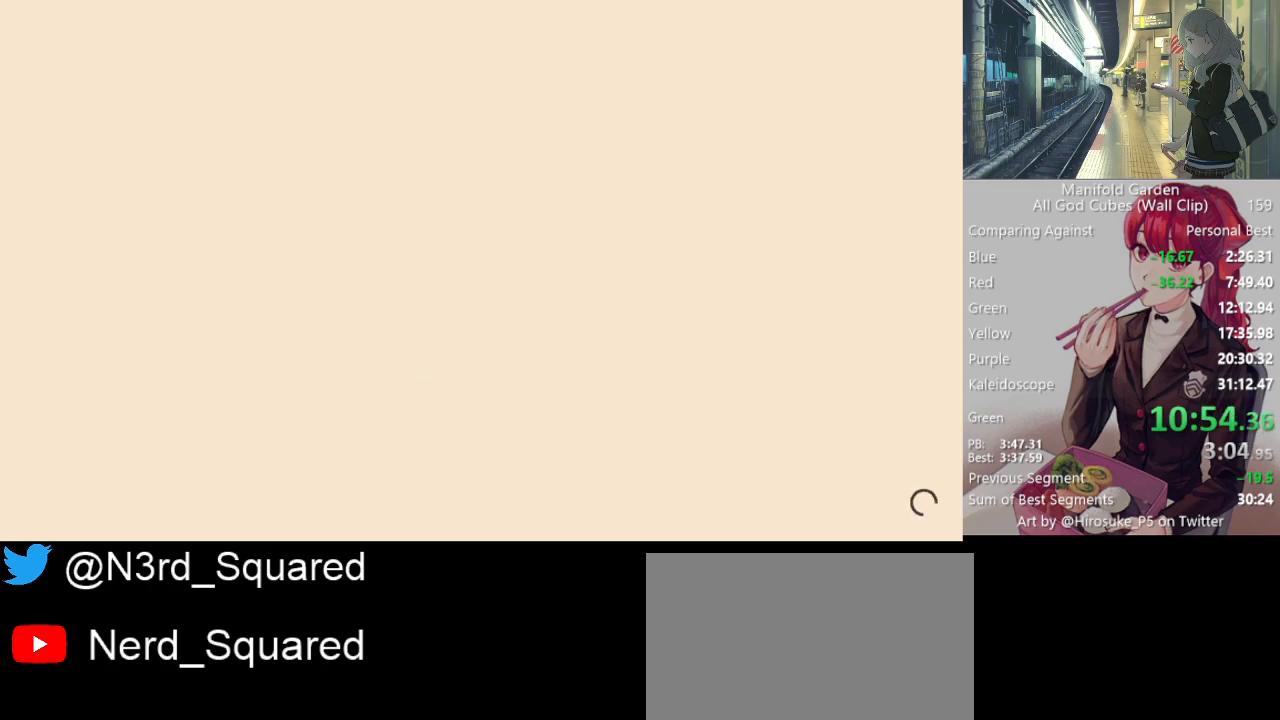
{"keys": [], "mouse": [], "events": [[17, "shift", "down"], [167, "shift", "up"], [200, "shift", "down"], [300, "shift", "up"]]}
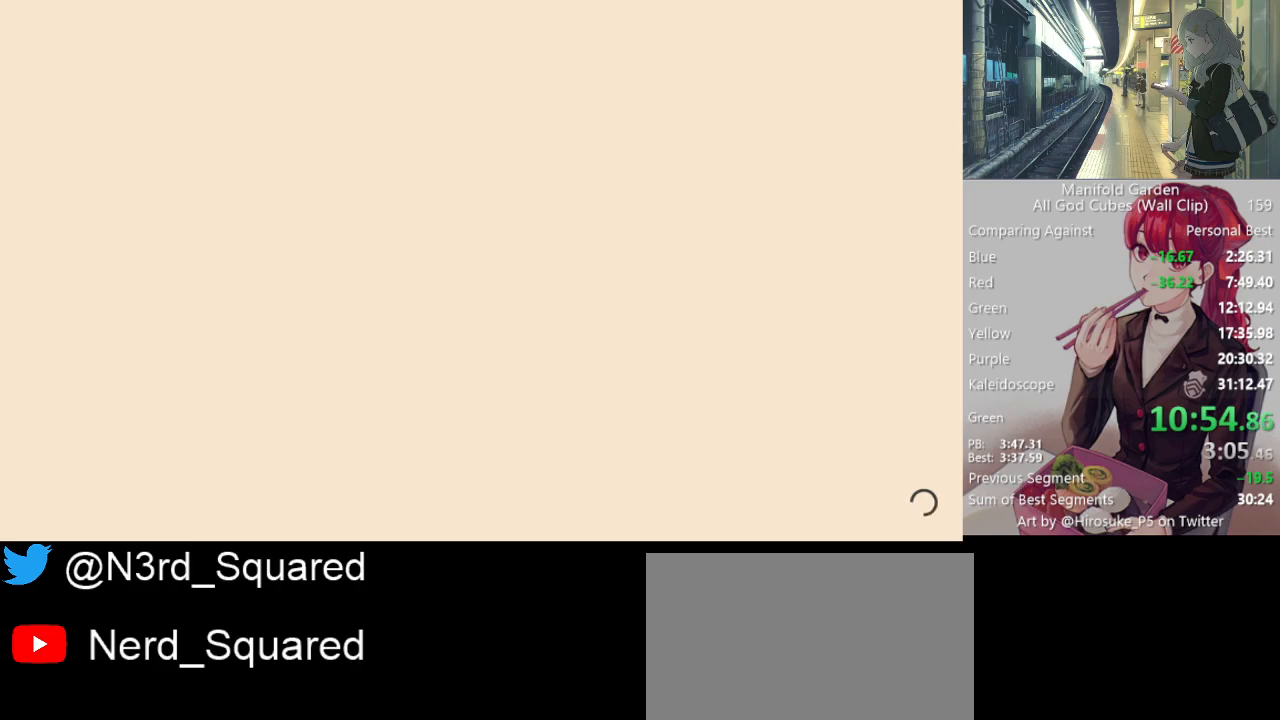
{"keys": ["shift"], "mouse": [], "events": [[367, "shift", "down"]]}
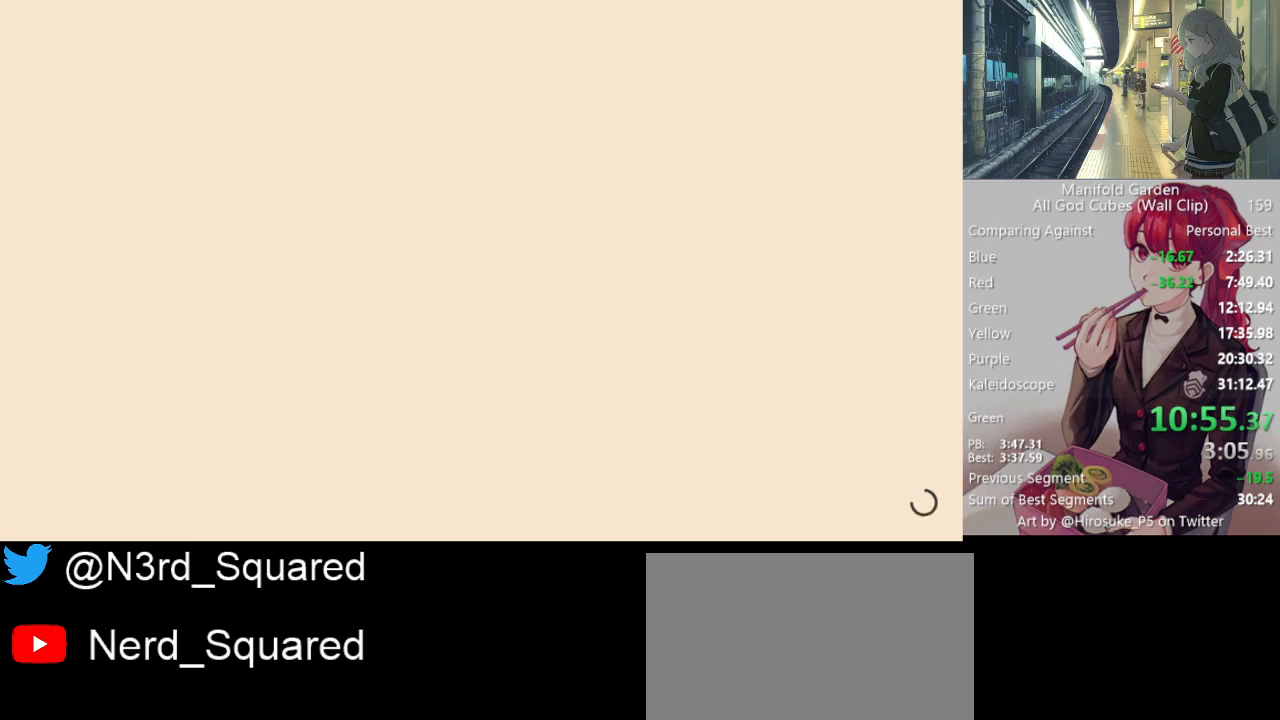
{"keys": ["shift"], "mouse": [], "events": []}